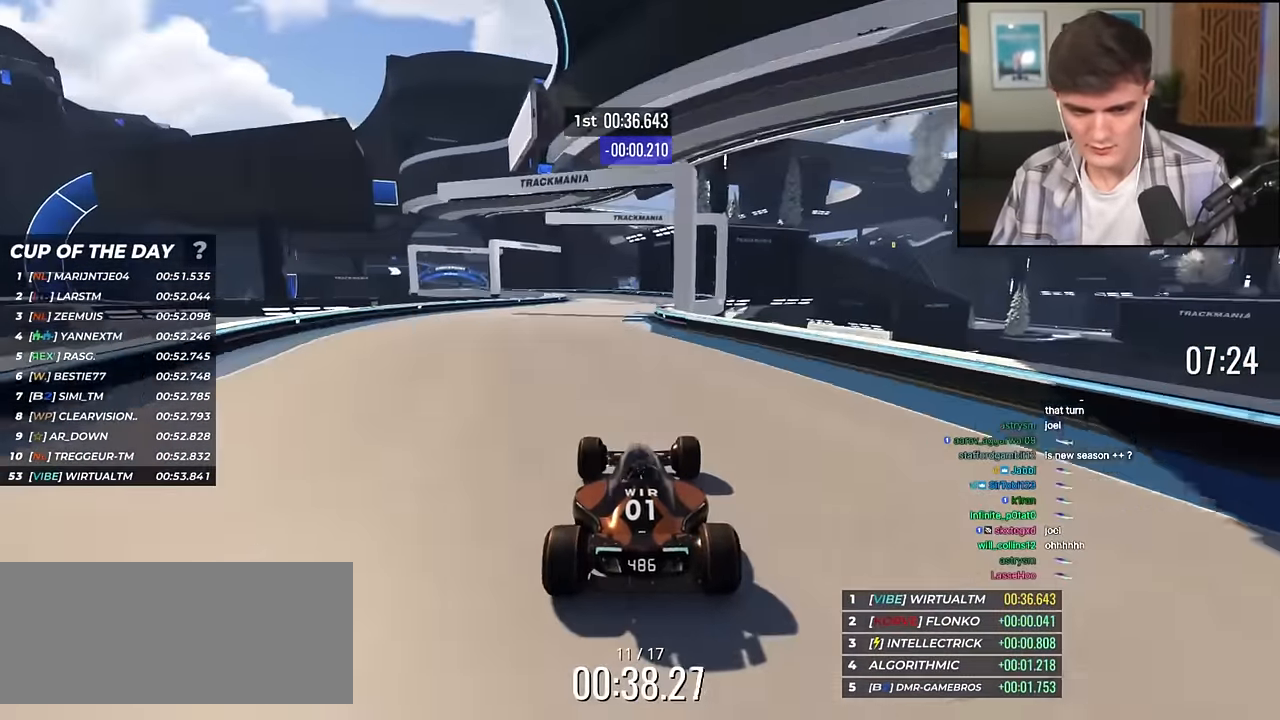
Gameplay with keyboard; each line is a JSON object with the keys held at the frame after it. "events" lists presses ("down") and releases ("up") of "brake", "down", "left", "right" and "up" between this image and that frame as [ms after this image, input, new state], when the widget could be followed in between. No other keys are recorded. Mouse input is not recorded. Key names are as the overlay labels them; some are game actions (e.g. jump) rather than physical keys.
{"keys": ["left", "up"], "events": [[100, "left", "down"]]}
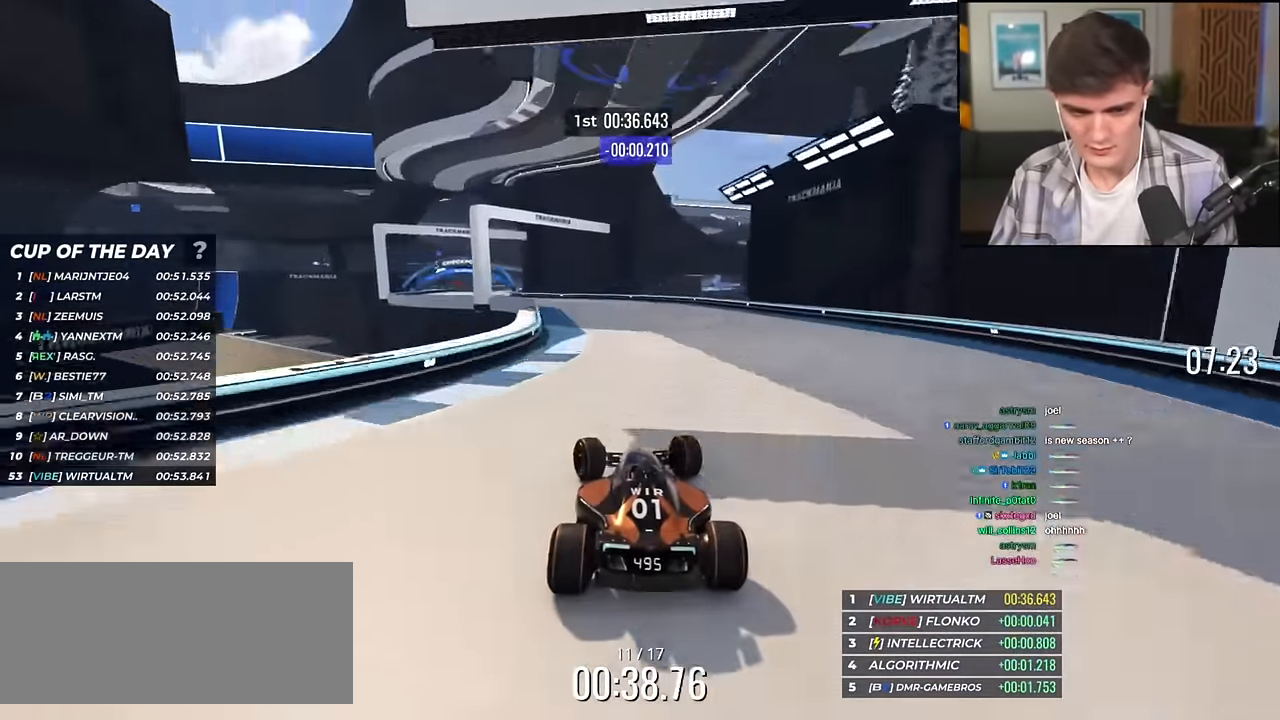
{"keys": ["left", "up"], "events": [[17, "left", "up"], [67, "left", "down"]]}
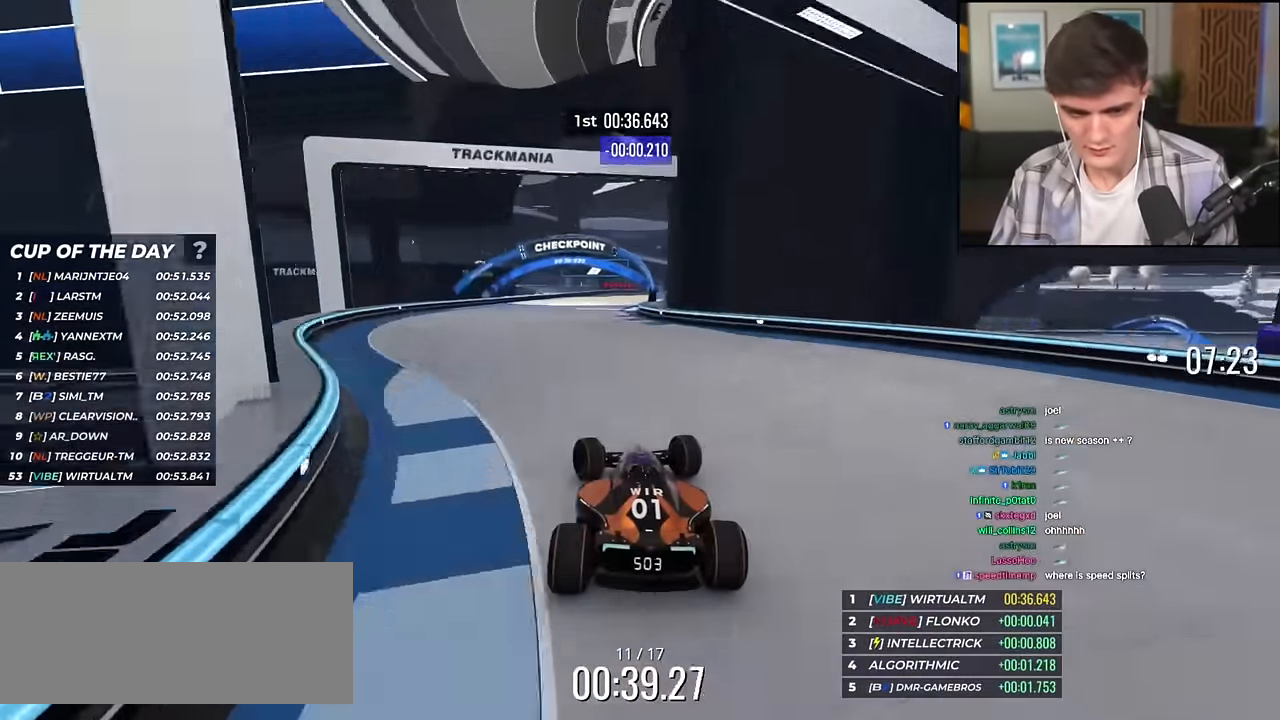
{"keys": ["right", "up"], "events": [[83, "left", "up"], [217, "right", "down"]]}
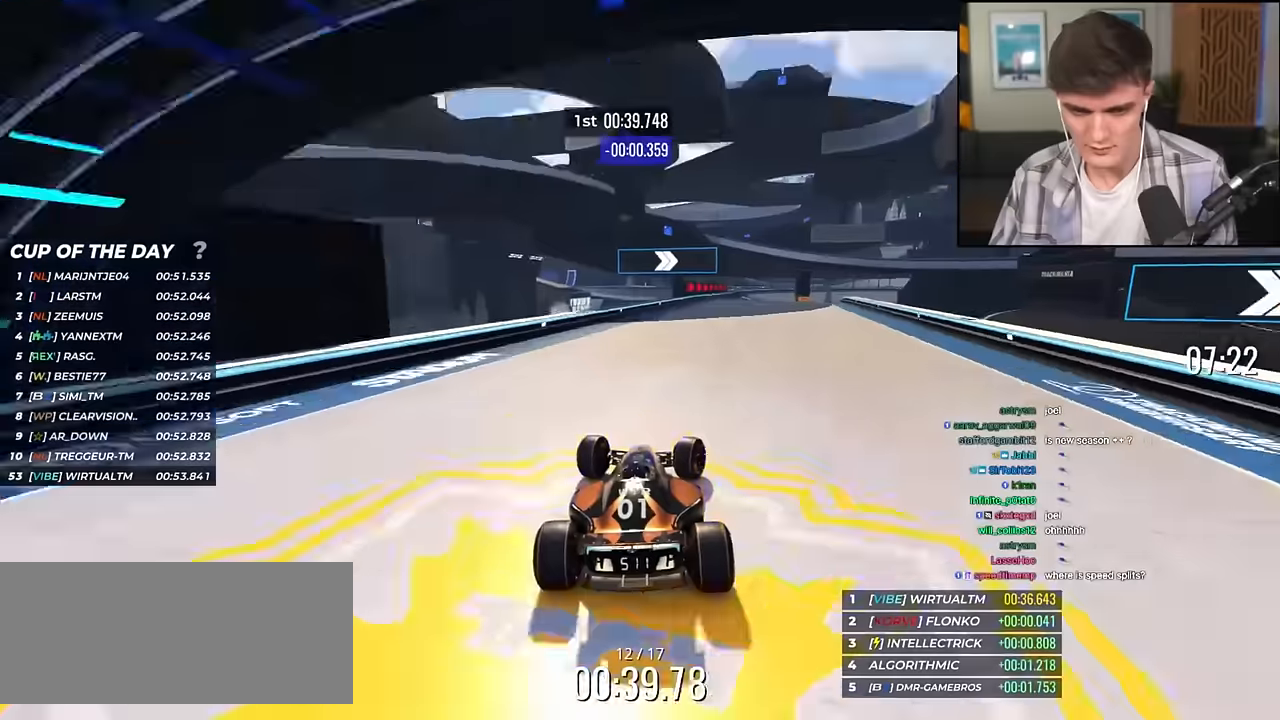
{"keys": ["right", "up"], "events": [[100, "right", "up"], [283, "right", "down"], [383, "right", "up"], [417, "right", "down"]]}
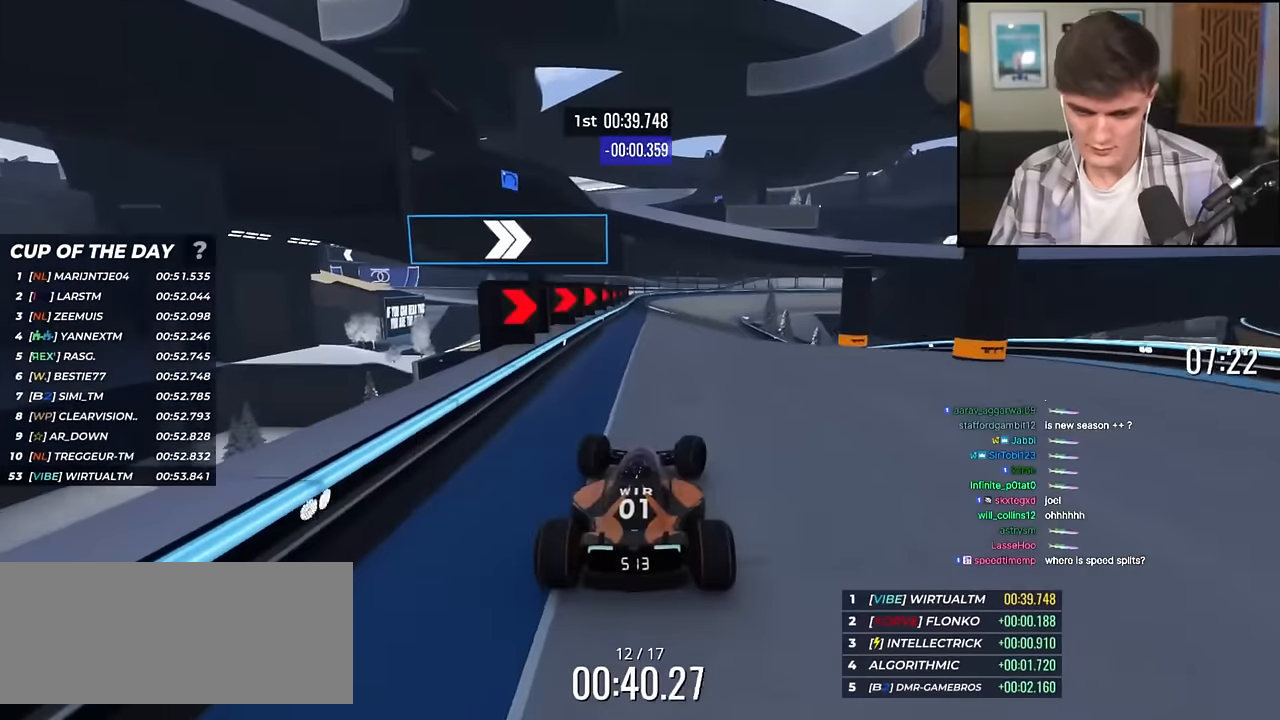
{"keys": ["brake", "right", "up"], "events": [[300, "right", "up"], [351, "brake", "down"], [384, "right", "down"]]}
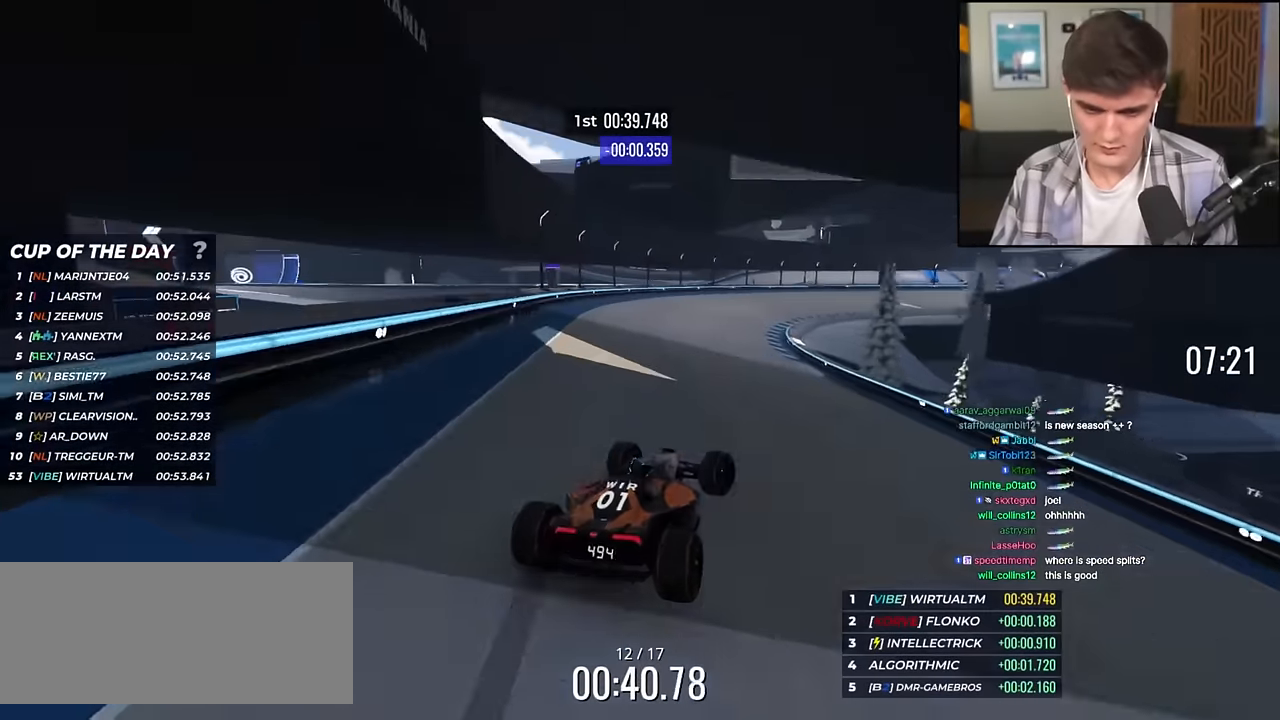
{"keys": ["up"], "events": [[33, "brake", "up"], [450, "right", "up"]]}
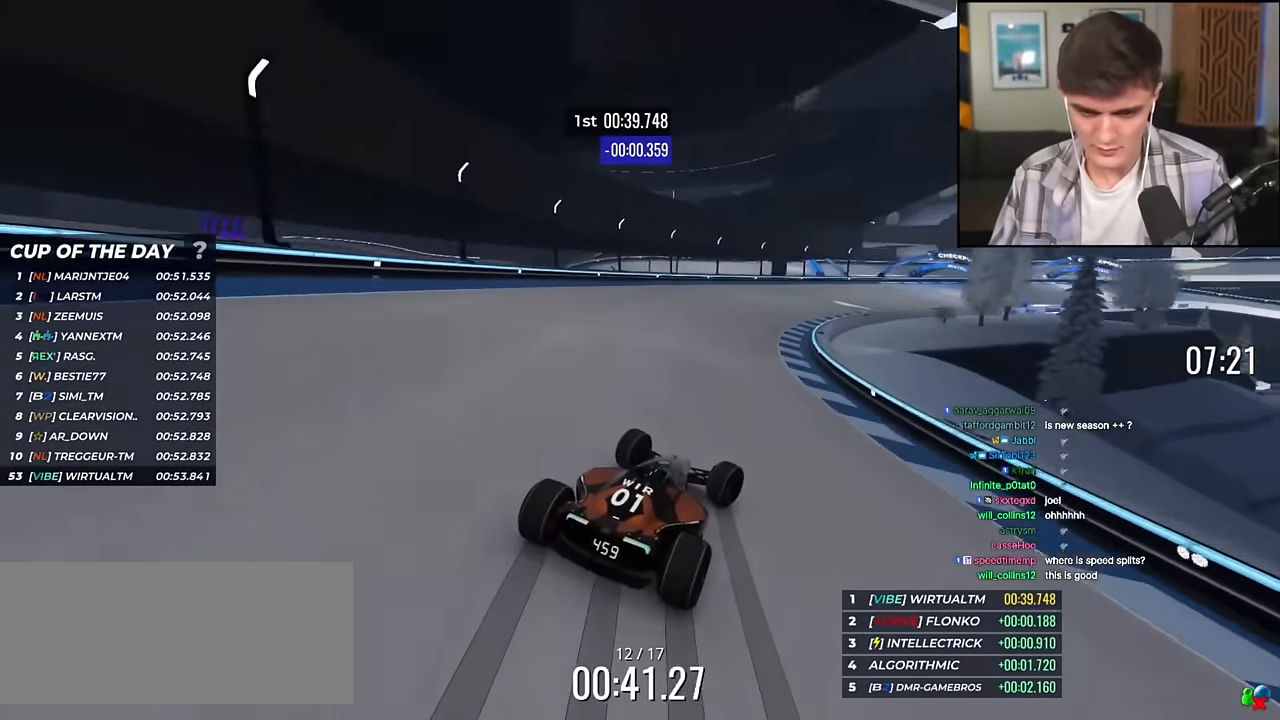
{"keys": ["up"], "events": [[50, "right", "down"], [434, "right", "up"]]}
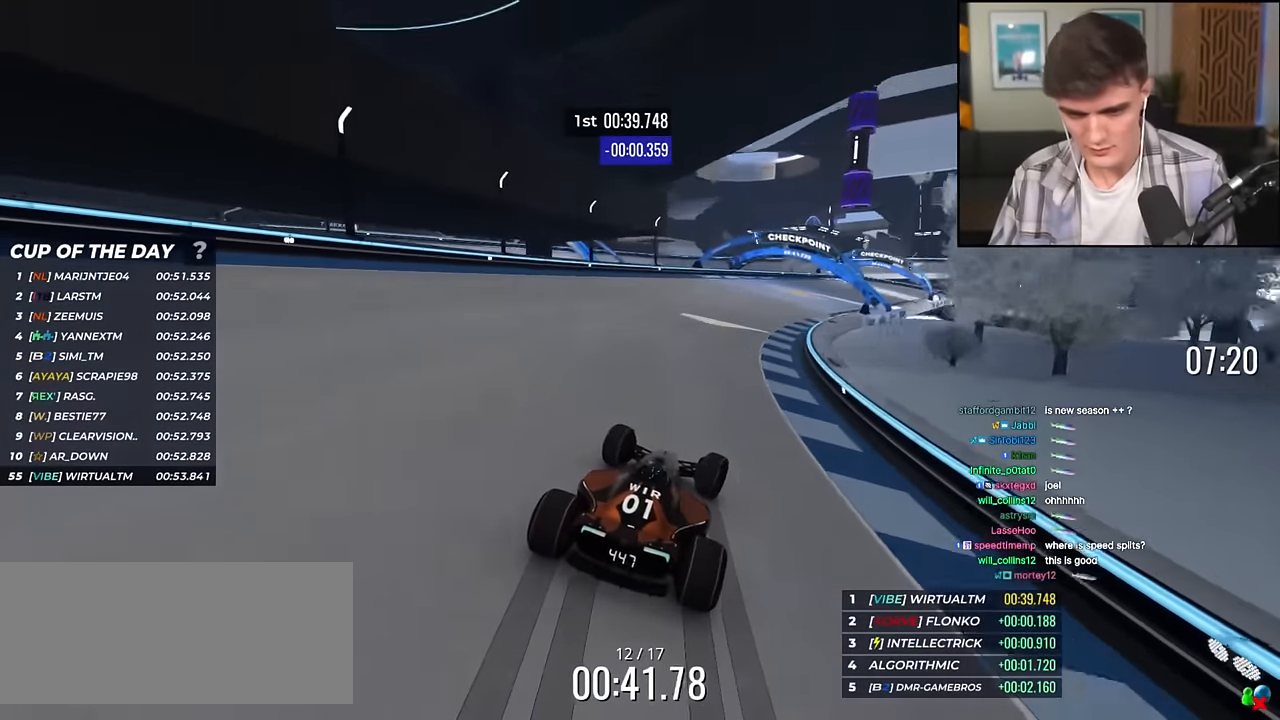
{"keys": ["right", "up"], "events": [[16, "right", "down"], [200, "right", "up"], [300, "right", "down"]]}
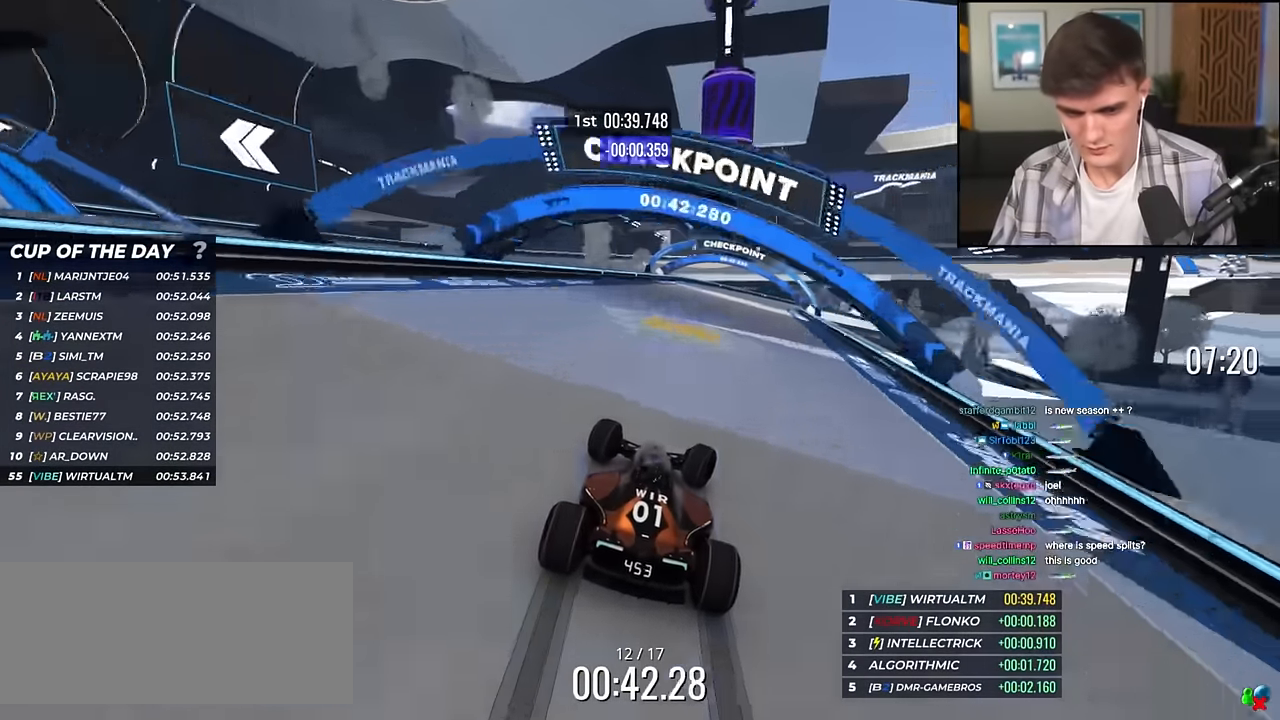
{"keys": ["right", "up"], "events": [[217, "right", "up"], [267, "right", "down"], [451, "right", "up"], [501, "right", "down"]]}
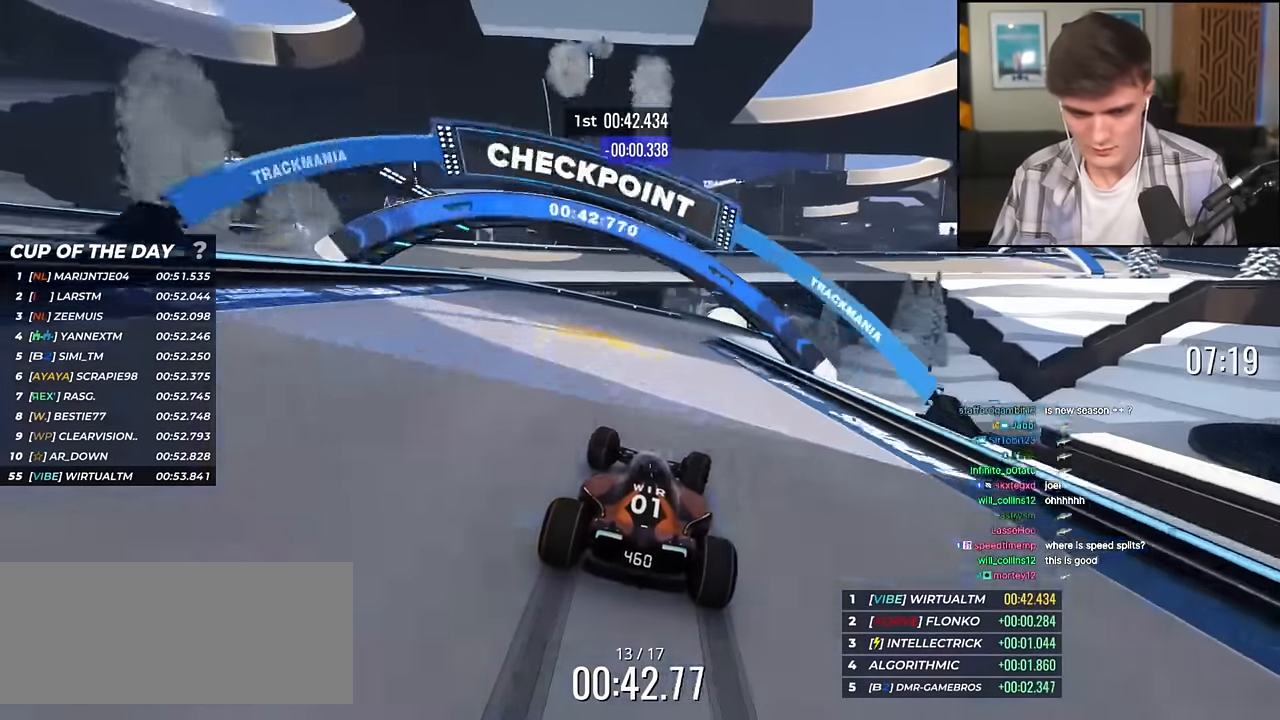
{"keys": ["up"], "events": [[100, "right", "up"], [233, "right", "down"], [383, "right", "up"]]}
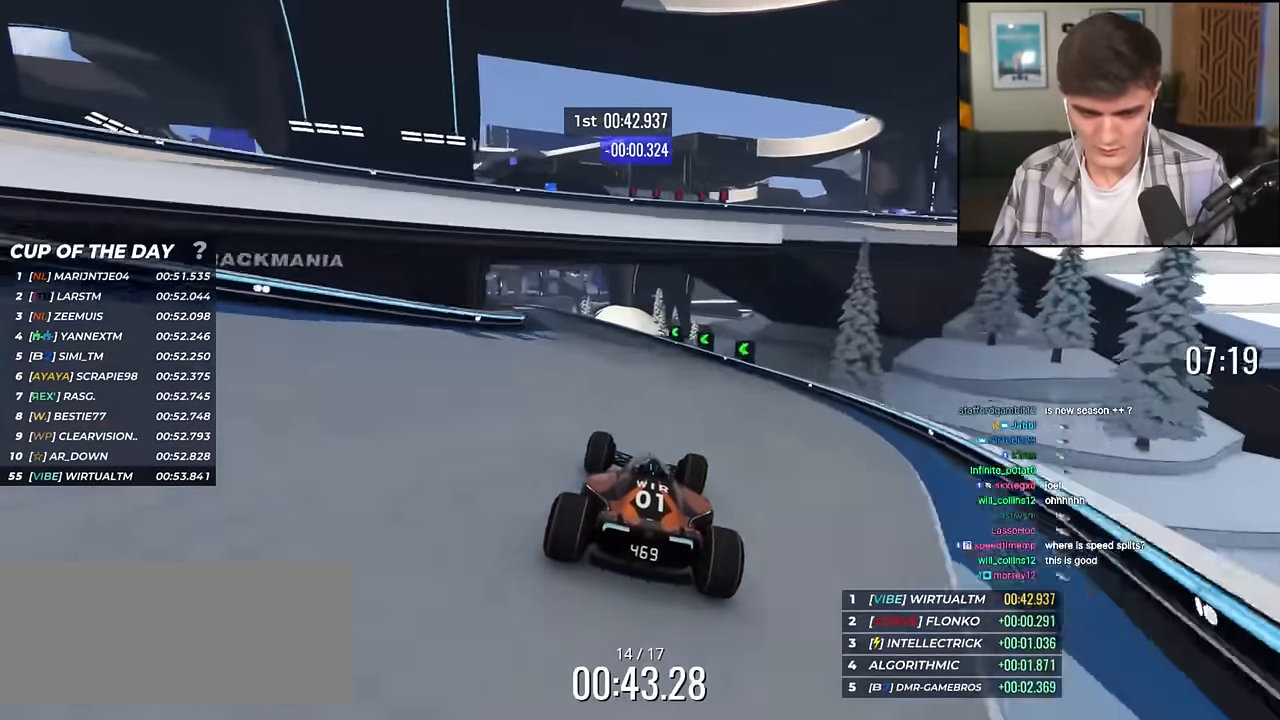
{"keys": ["left", "up"], "events": [[117, "left", "down"]]}
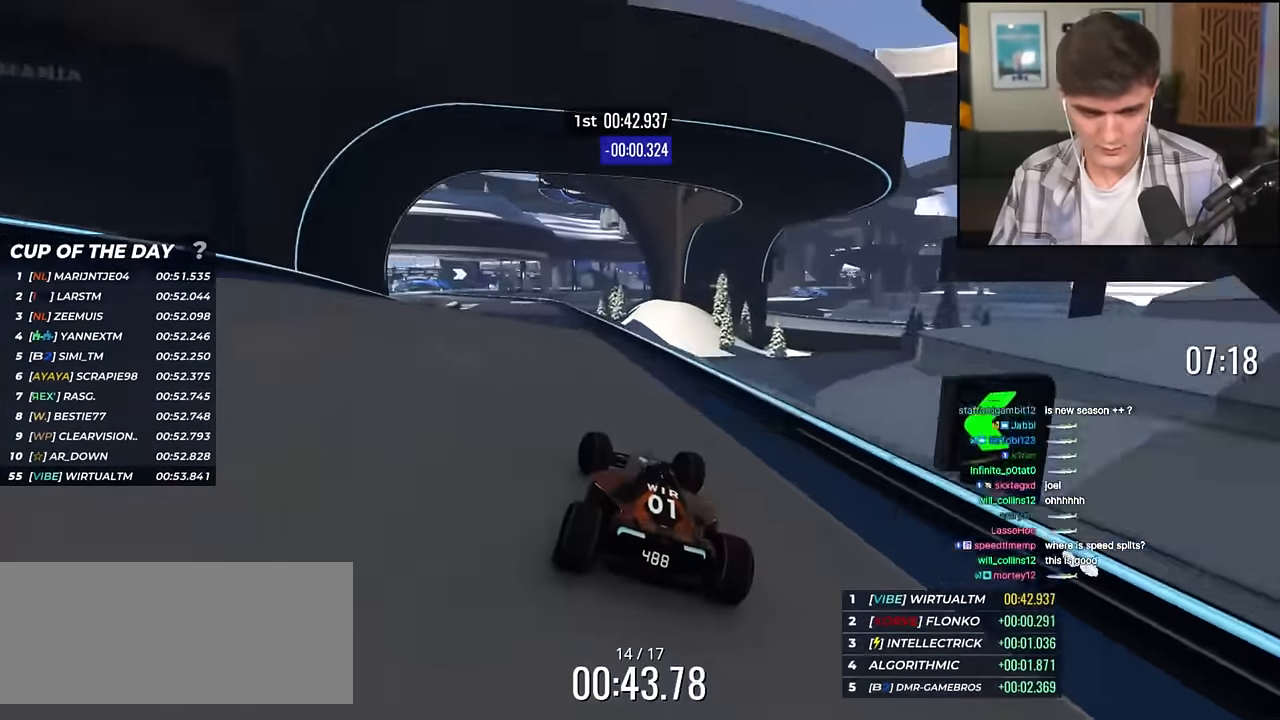
{"keys": ["left", "up"], "events": [[267, "left", "up"], [400, "left", "down"]]}
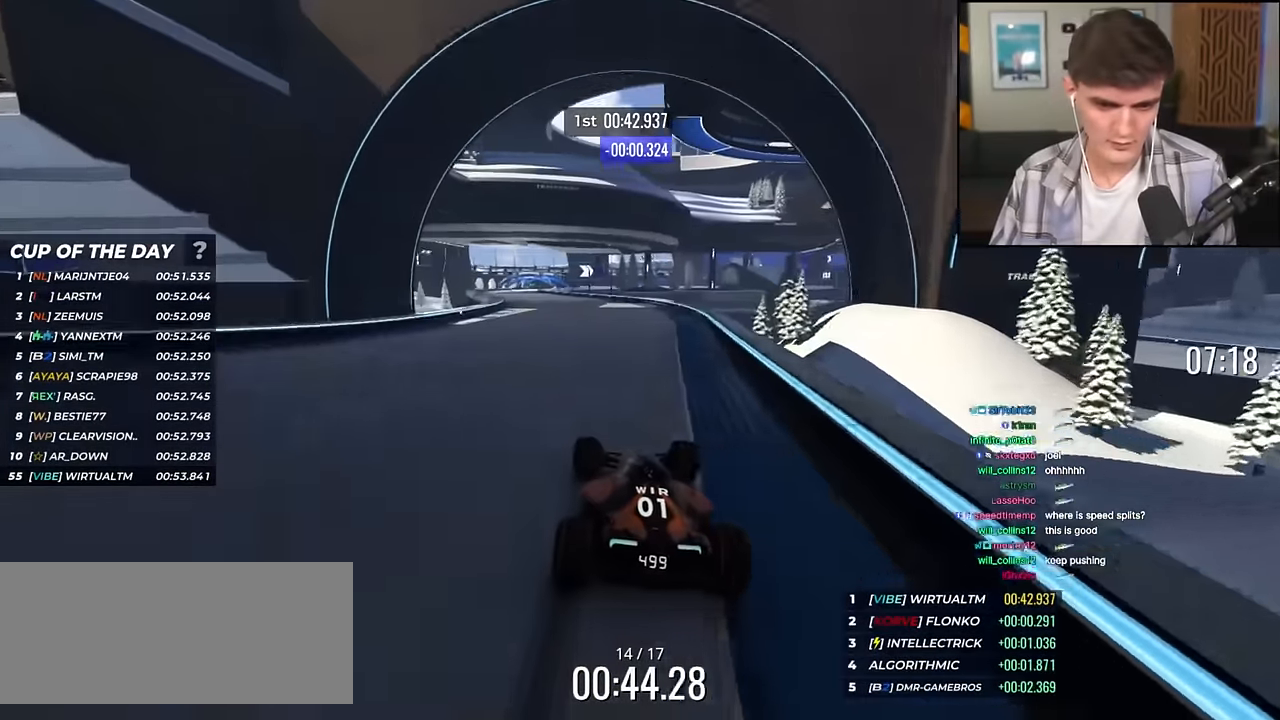
{"keys": ["up"], "events": [[134, "left", "up"], [234, "left", "down"], [467, "left", "up"]]}
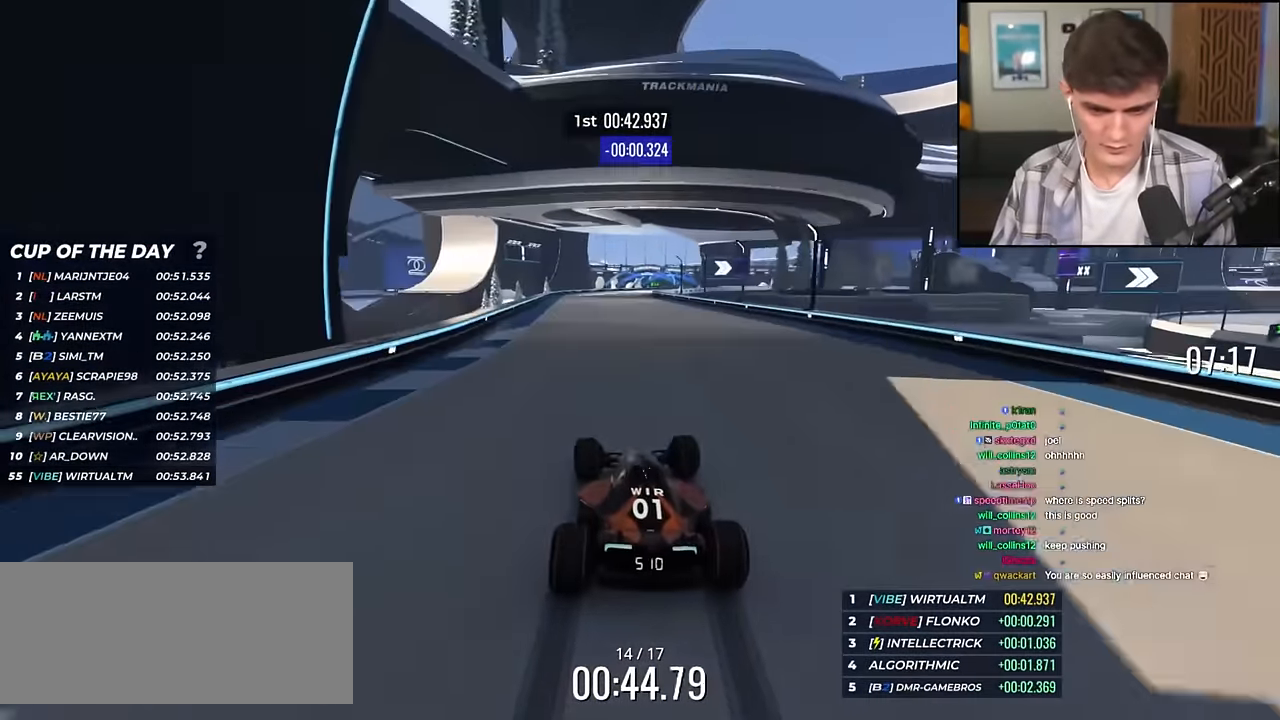
{"keys": ["up"], "events": [[200, "right", "down"], [250, "right", "up"]]}
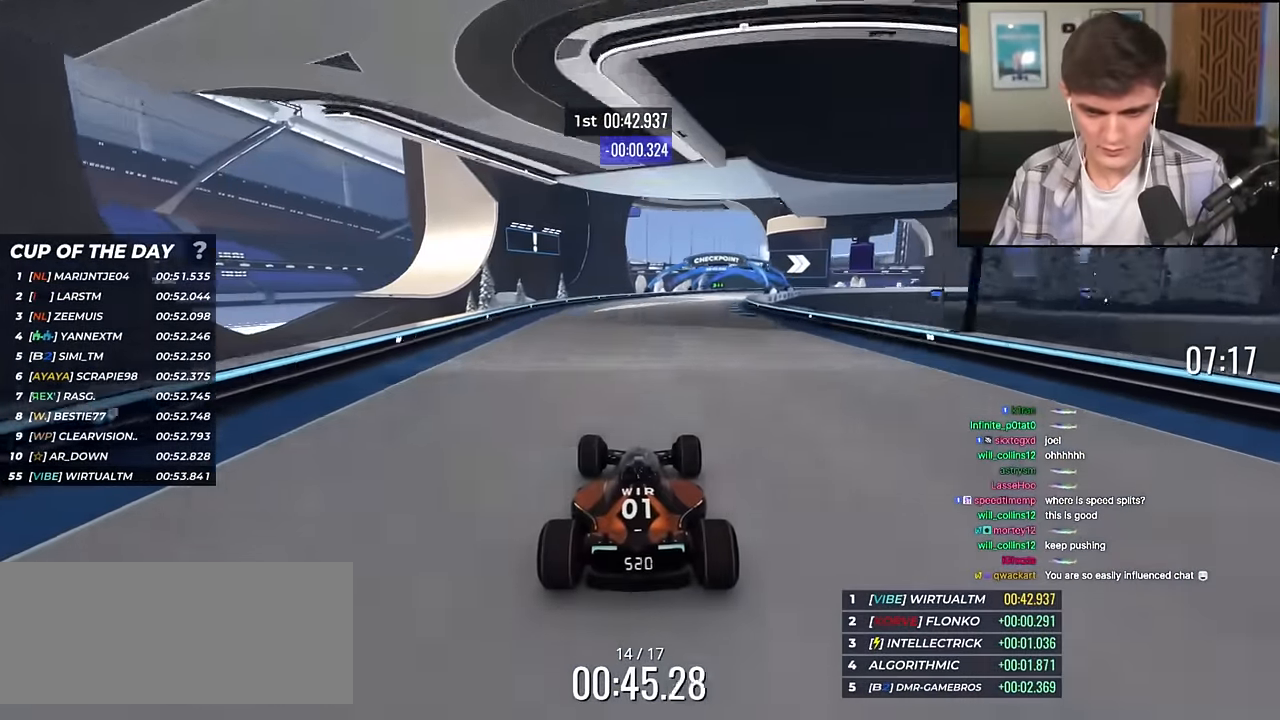
{"keys": ["up"], "events": [[84, "right", "down"], [451, "right", "up"]]}
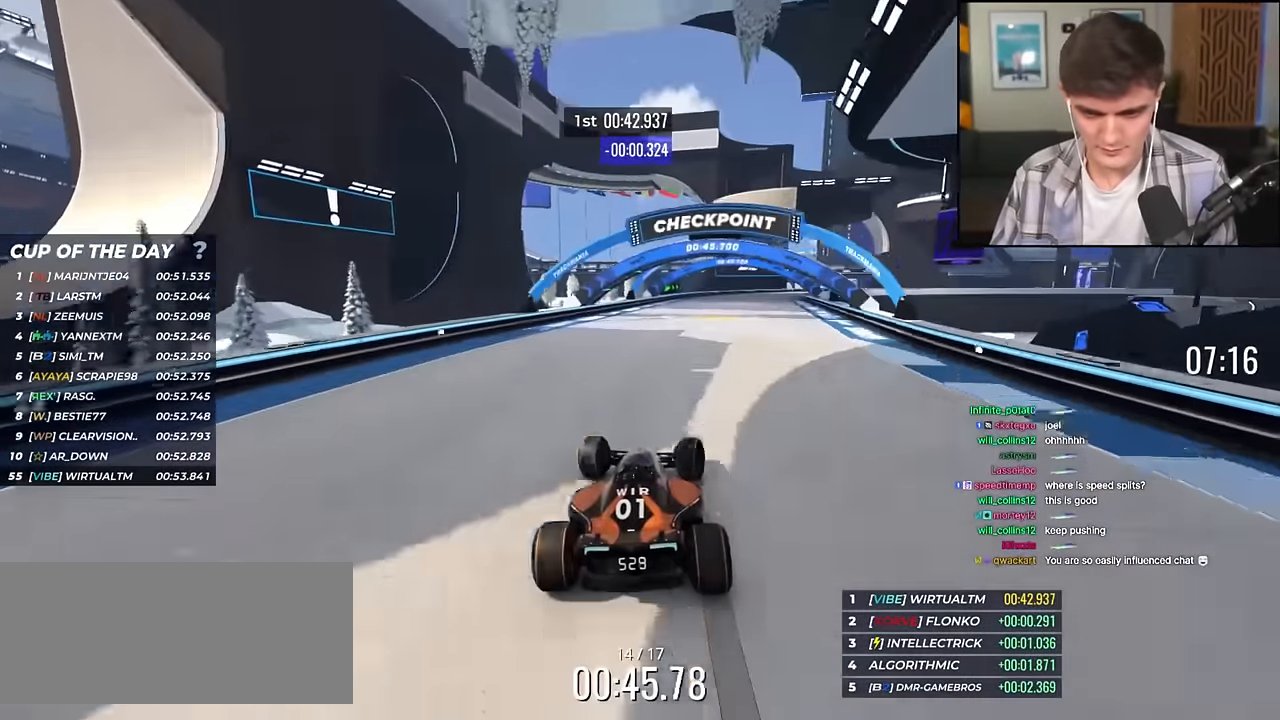
{"keys": ["right", "up"], "events": [[50, "right", "down"]]}
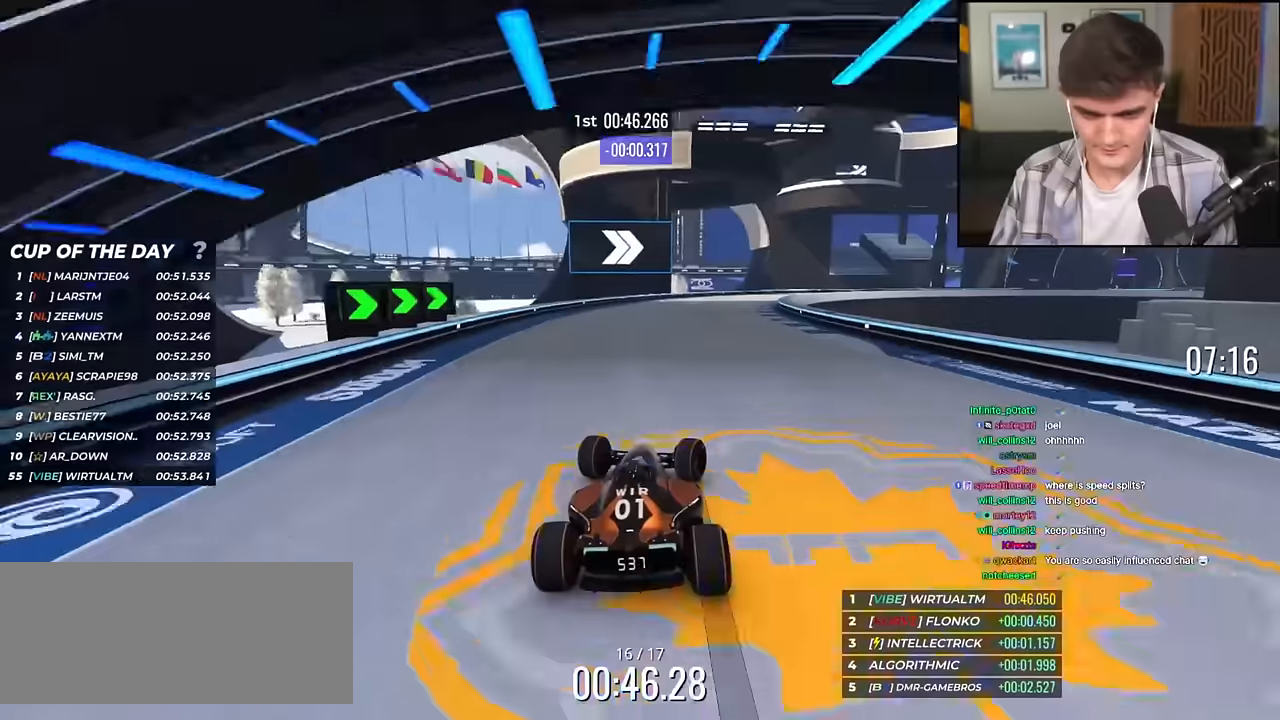
{"keys": ["right", "up"], "events": []}
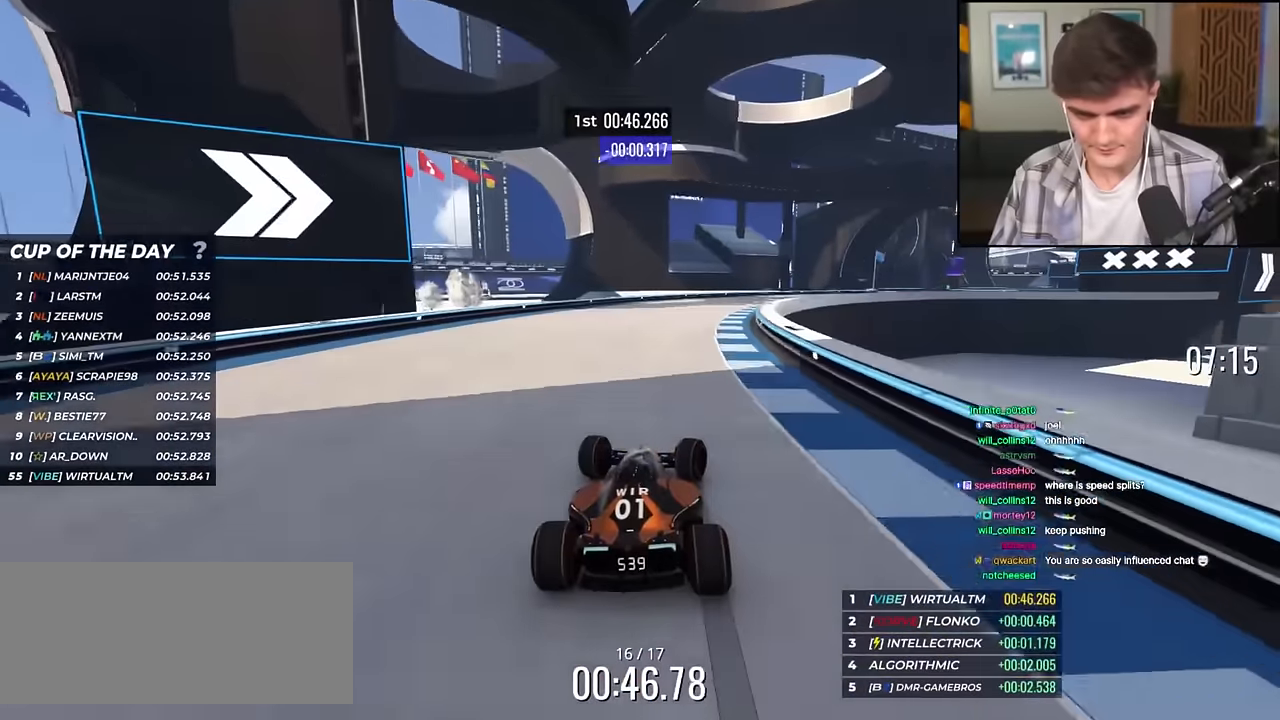
{"keys": ["right", "up"], "events": [[217, "up", "up"], [317, "up", "down"]]}
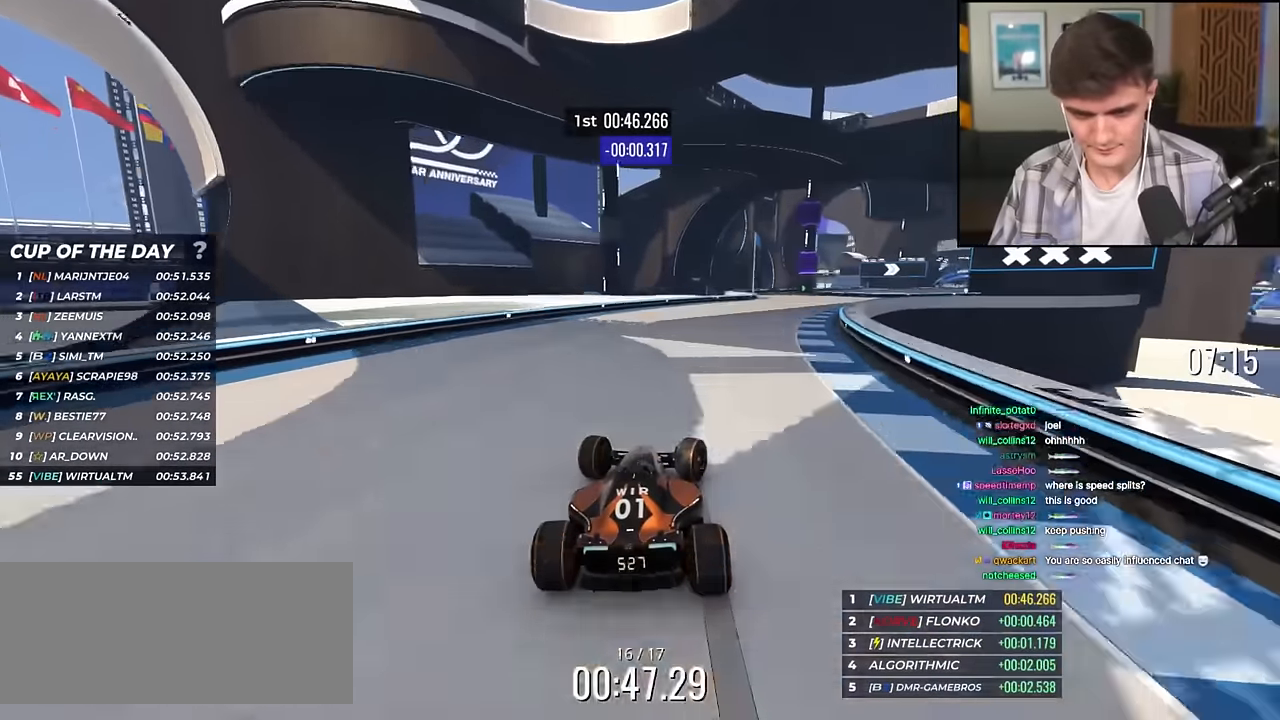
{"keys": ["up"], "events": [[417, "right", "up"]]}
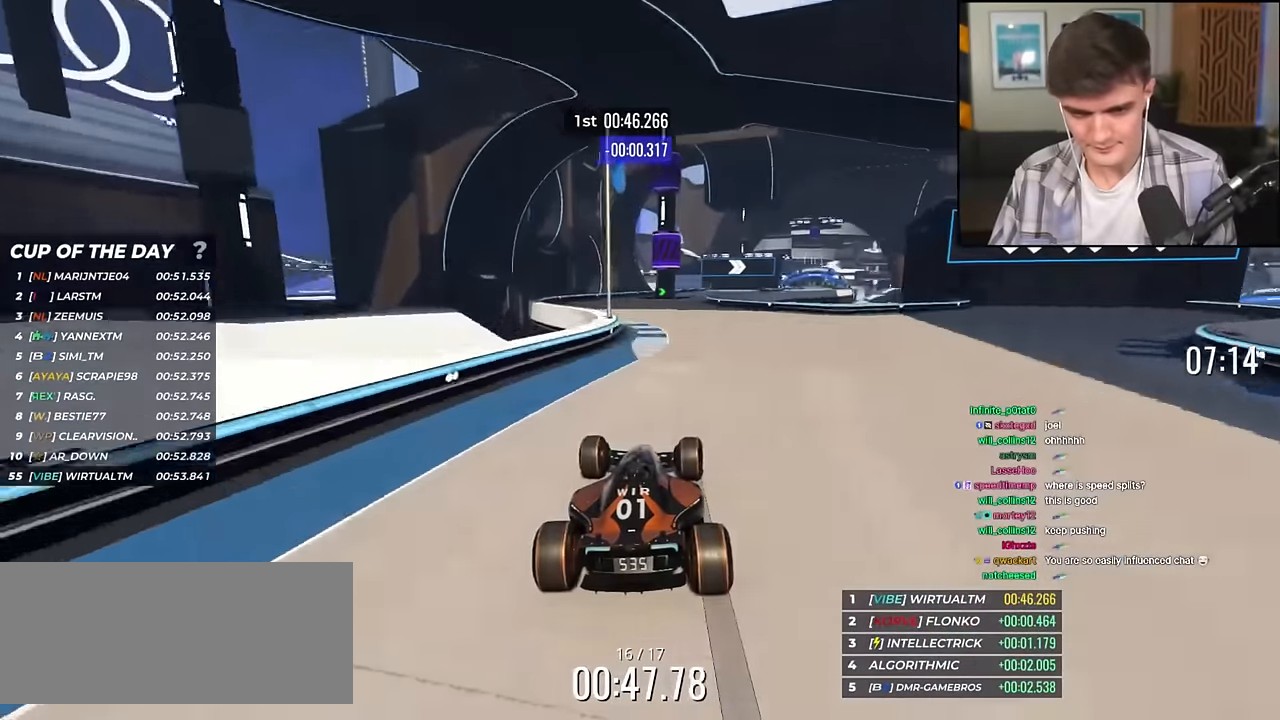
{"keys": ["right", "up"], "events": [[150, "right", "down"], [250, "right", "up"], [351, "right", "down"]]}
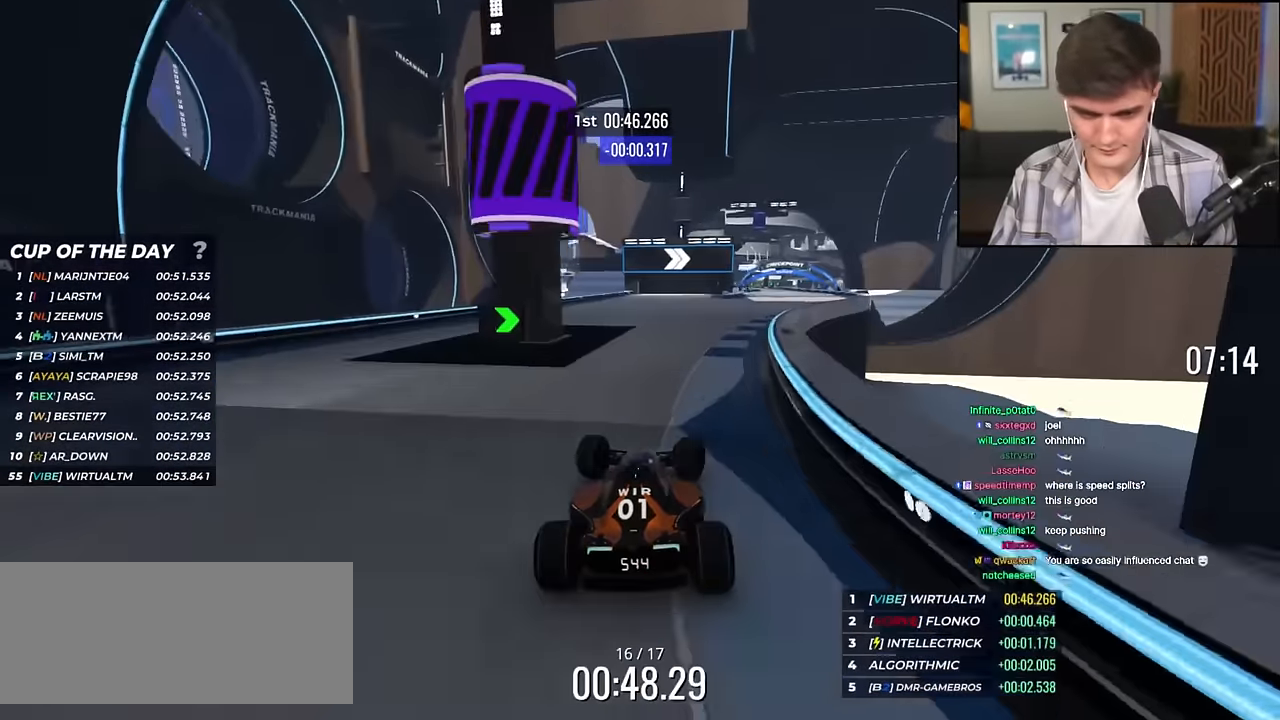
{"keys": ["up"], "events": [[417, "right", "up"]]}
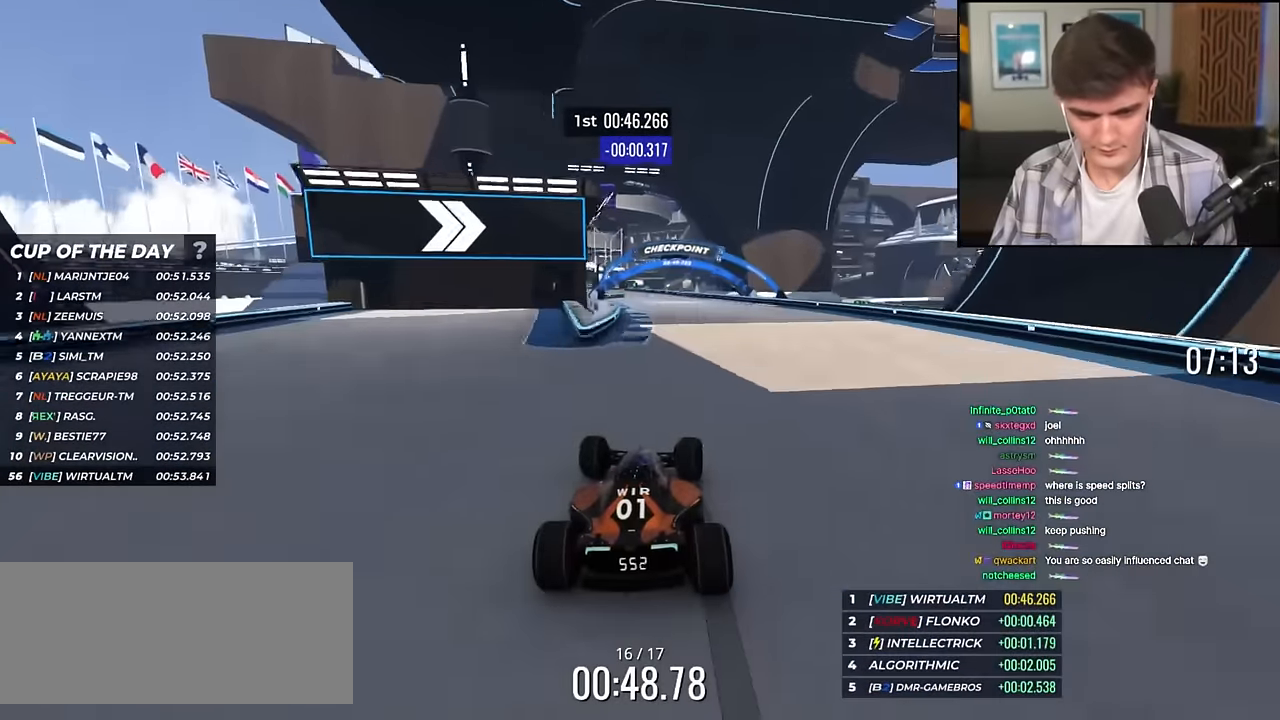
{"keys": ["left", "up"], "events": [[100, "left", "down"], [234, "left", "up"], [417, "left", "down"]]}
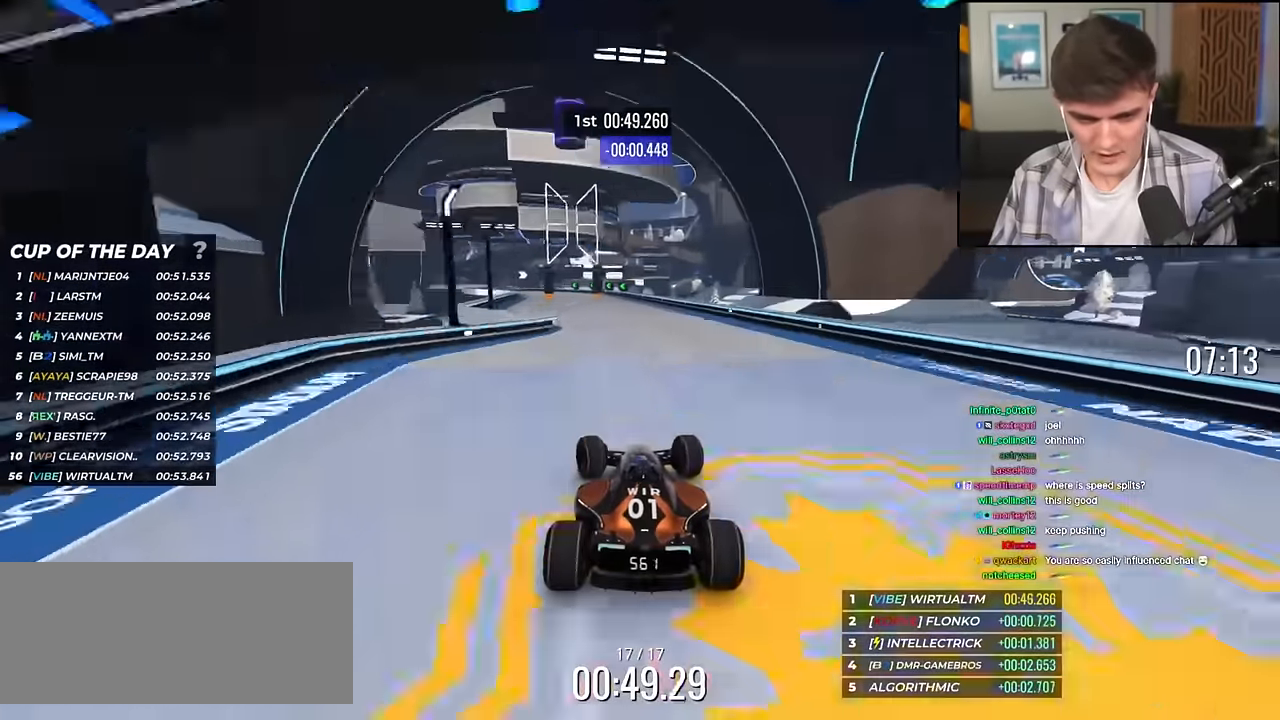
{"keys": ["left", "up"], "events": [[116, "left", "up"], [200, "left", "down"], [300, "left", "up"], [350, "left", "down"]]}
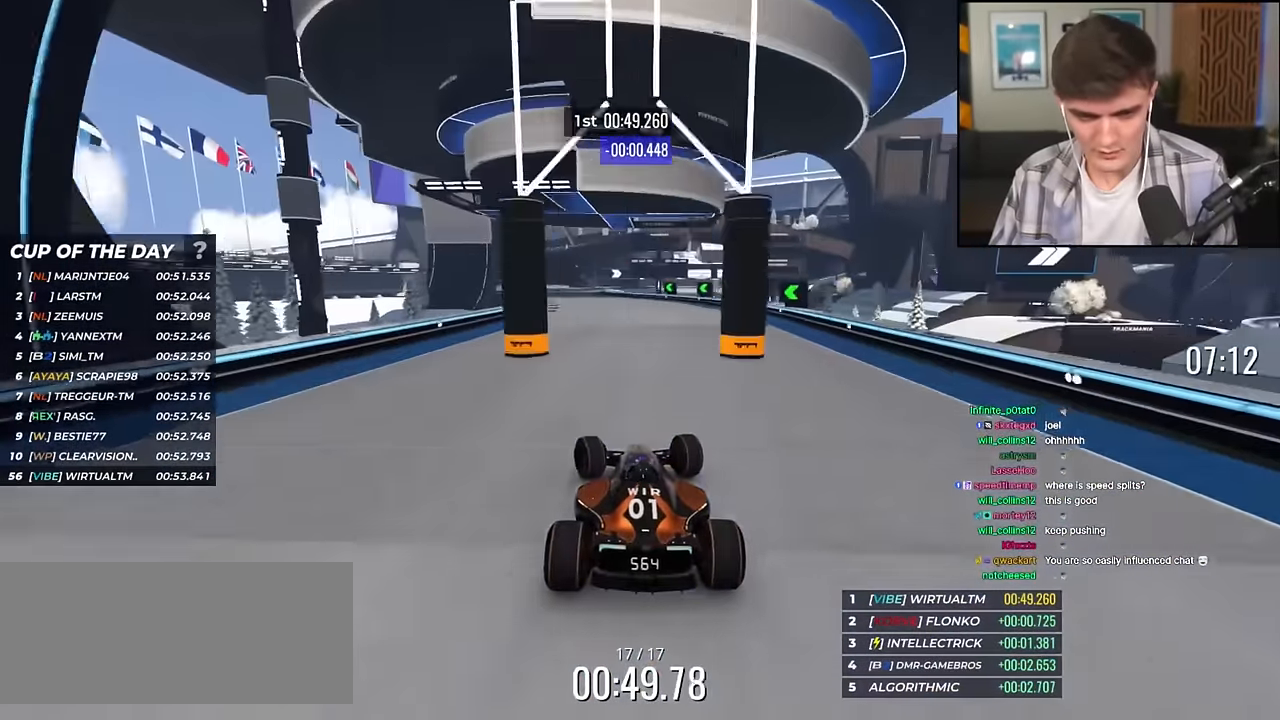
{"keys": ["up"], "events": [[217, "left", "up"]]}
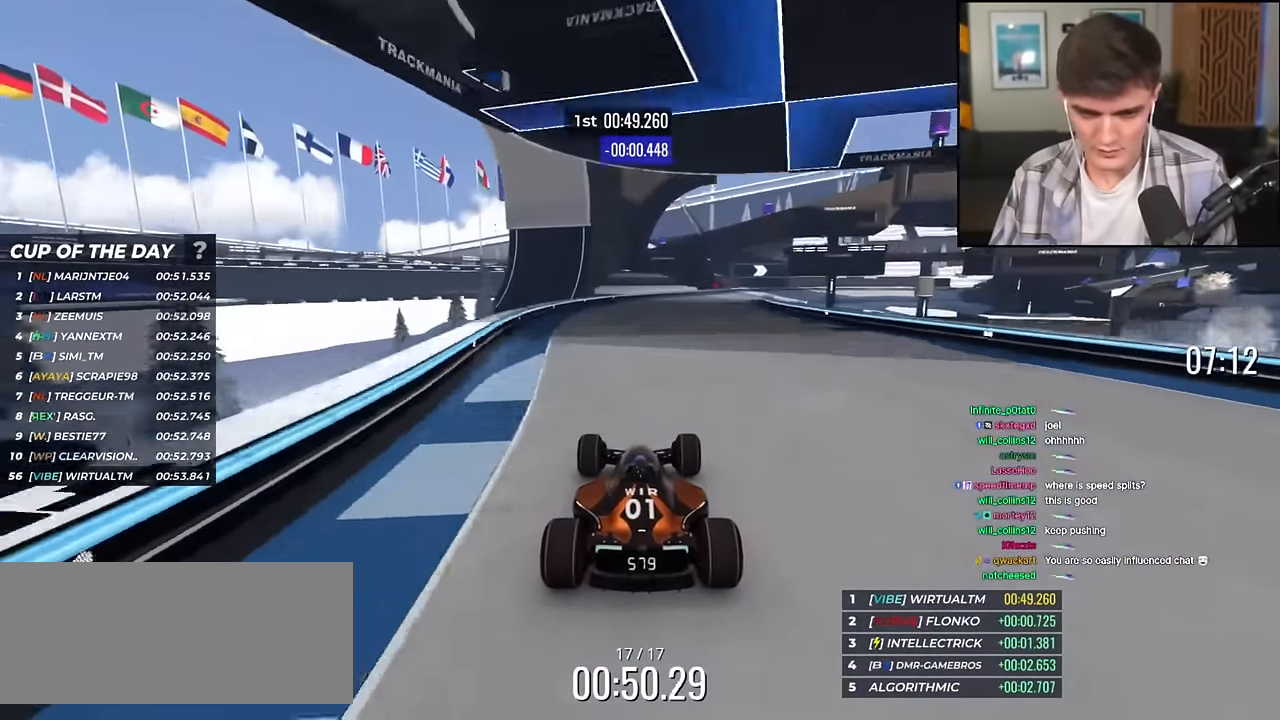
{"keys": [], "events": [[100, "right", "down"], [367, "up", "up"], [467, "right", "up"]]}
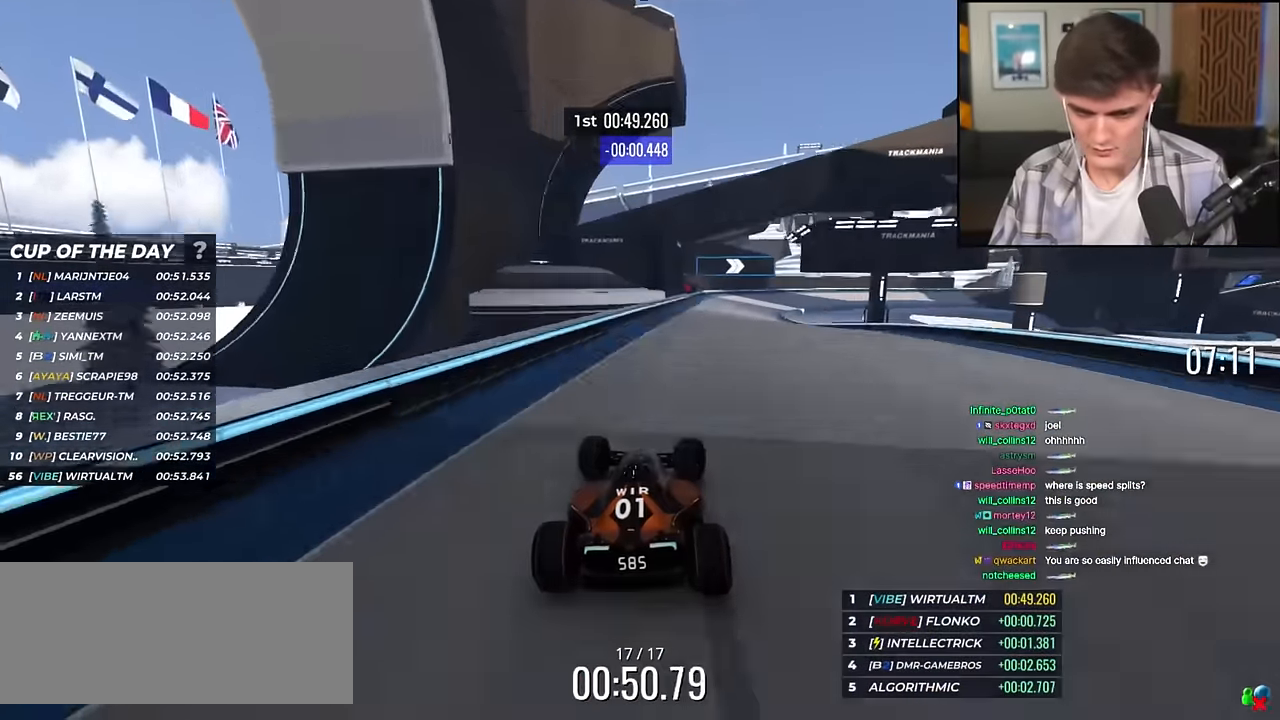
{"keys": ["right", "up"], "events": [[150, "up", "down"], [300, "right", "down"]]}
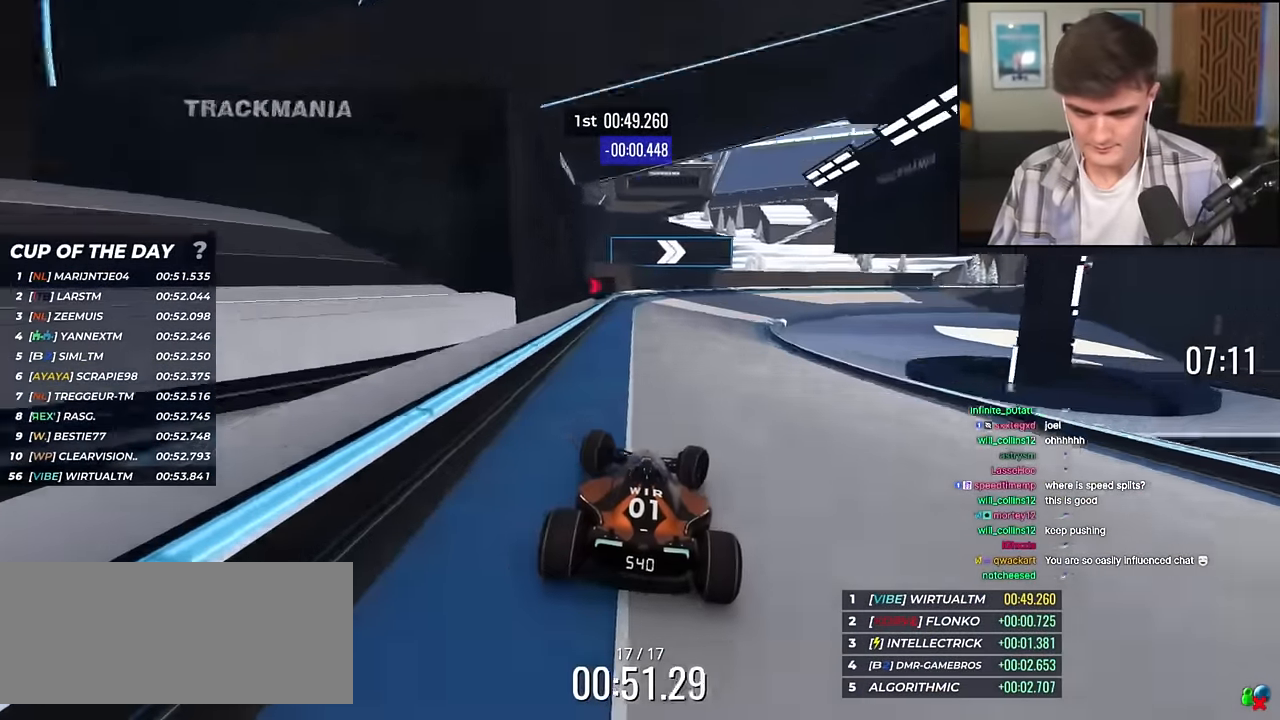
{"keys": ["right", "up"], "events": [[167, "right", "up"], [267, "right", "down"]]}